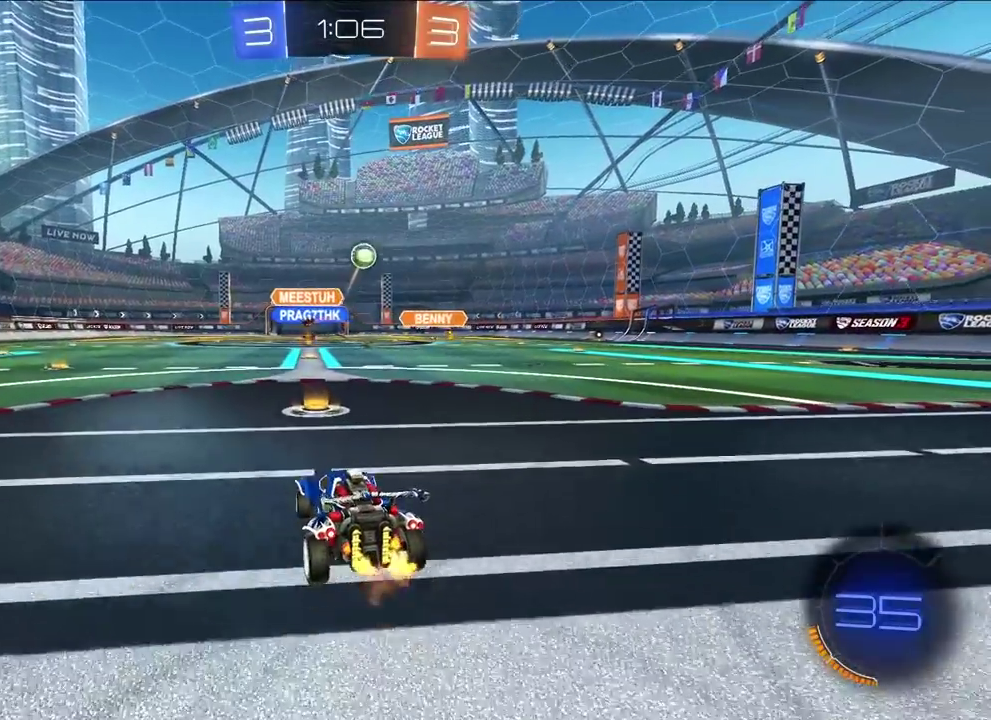
Gameplay with a controller (PlayStation layout); each line is a JSON object with the inputs held at the frame after it. "events" lists button and stick changes between this image and that frame as [ms after this image, input, new state], when the widget could be followed in between.
{"buttons": [], "left_stick": "up-right", "right_stick": "center", "events": [[217, "R1", "down"], [350, "R1", "up"]]}
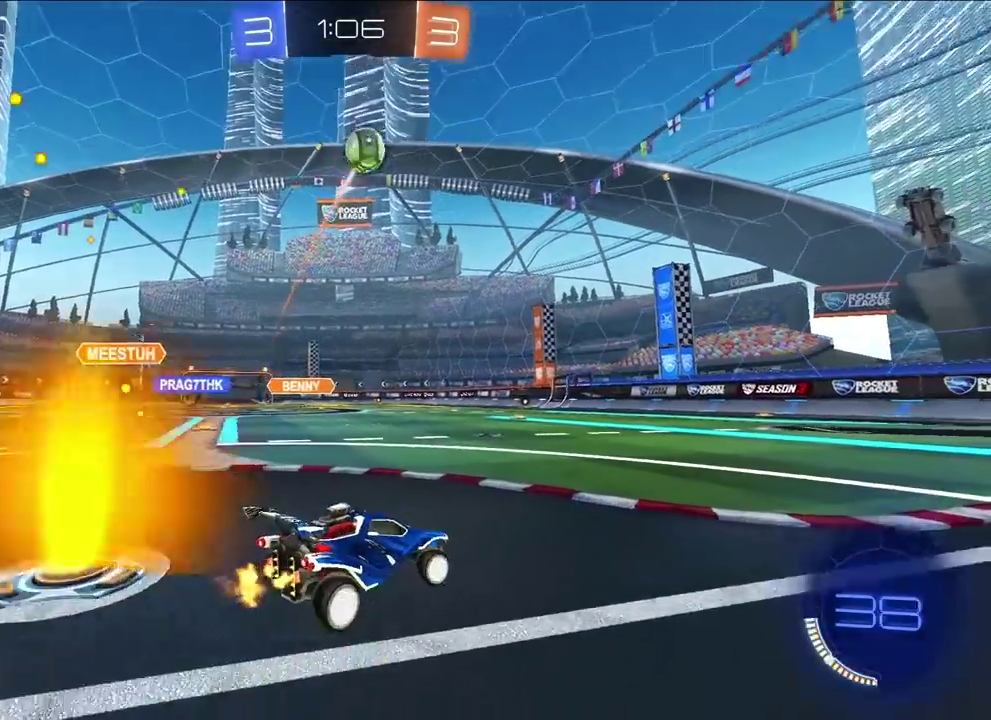
{"buttons": ["R1"], "left_stick": "up-left", "right_stick": "center", "events": [[233, "left_stick", "right"], [283, "left_stick", "up-right"], [483, "R1", "down"], [483, "left_stick", "up-left"]]}
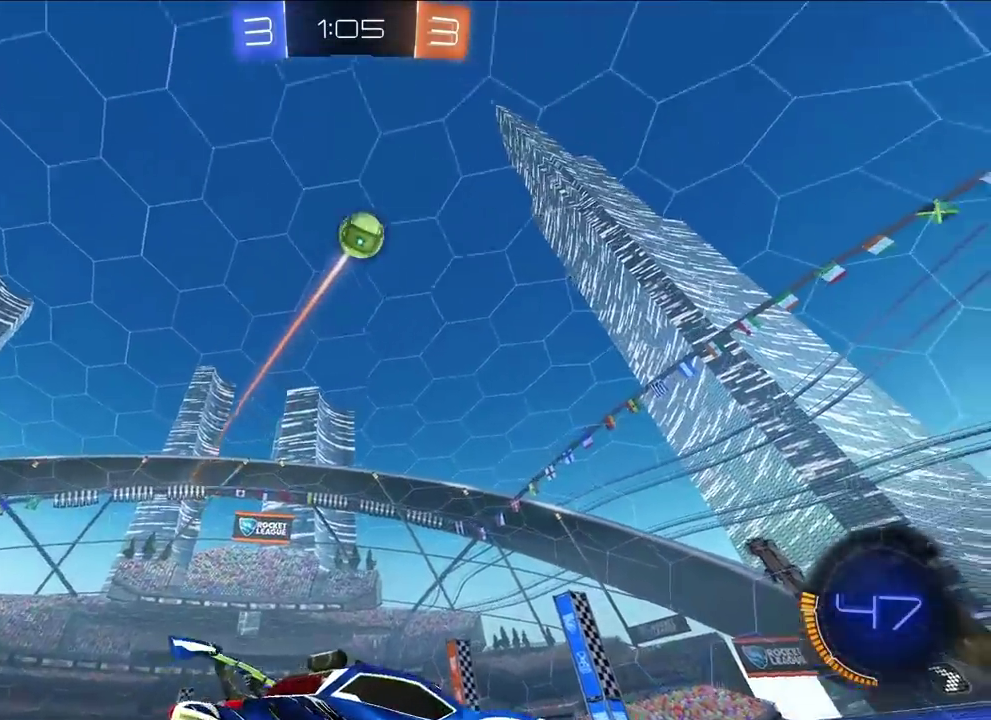
{"buttons": [], "left_stick": "center", "right_stick": "center", "events": [[33, "TRIANGLE", "down"], [200, "TRIANGLE", "up"], [250, "R1", "up"], [333, "left_stick", "center"]]}
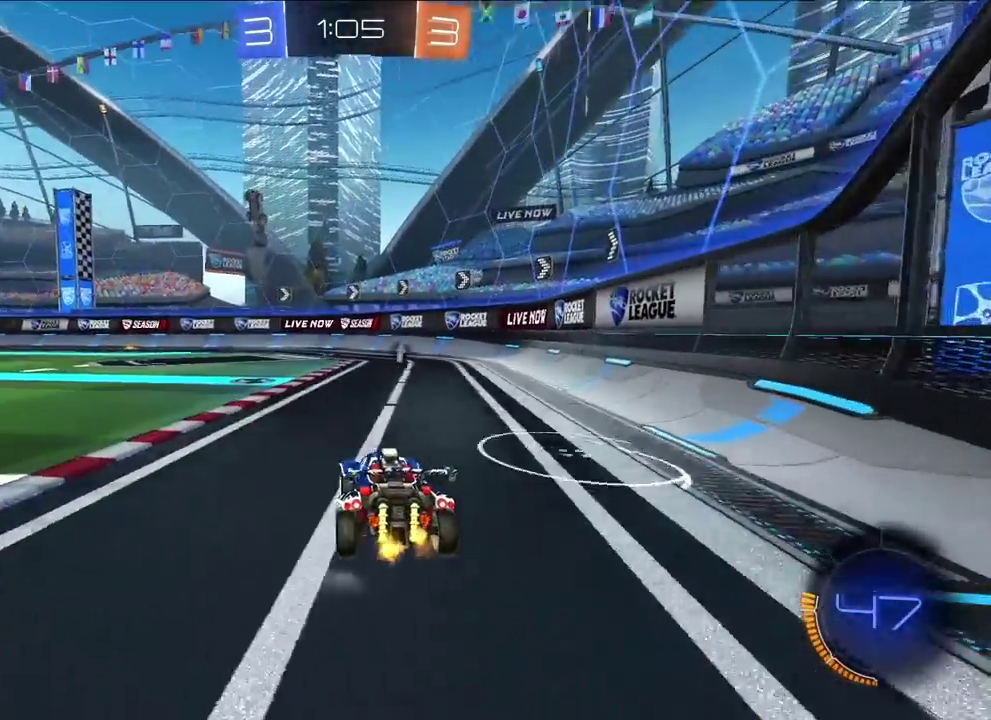
{"buttons": ["CROSS"], "left_stick": "up-right", "right_stick": "center", "events": [[33, "left_stick", "down-right"], [83, "left_stick", "right"], [133, "left_stick", "up-right"], [333, "left_stick", "center"], [417, "left_stick", "down-right"], [467, "left_stick", "up-right"], [483, "CROSS", "down"]]}
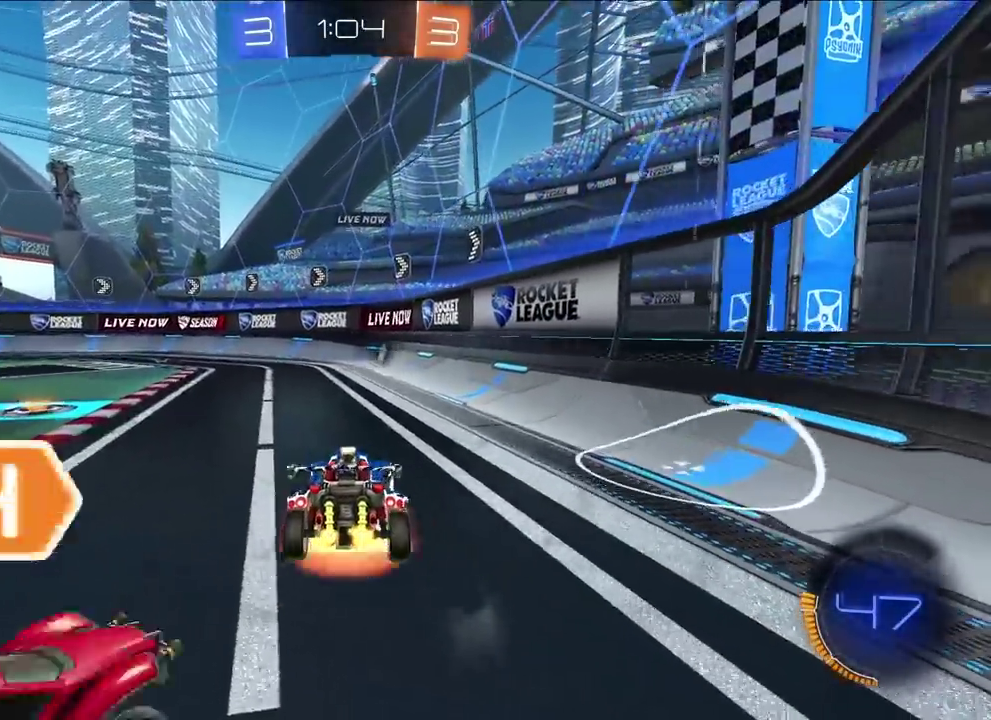
{"buttons": [], "left_stick": "center", "right_stick": "center", "events": [[133, "left_stick", "center"], [150, "CROSS", "up"]]}
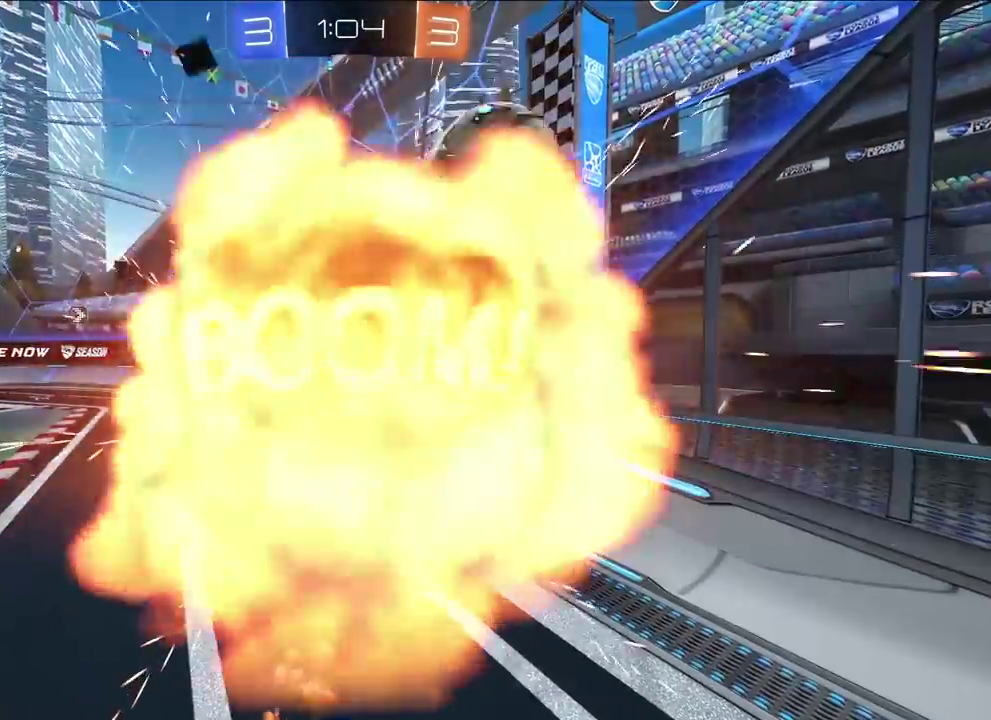
{"buttons": [], "left_stick": "center", "right_stick": "center", "events": []}
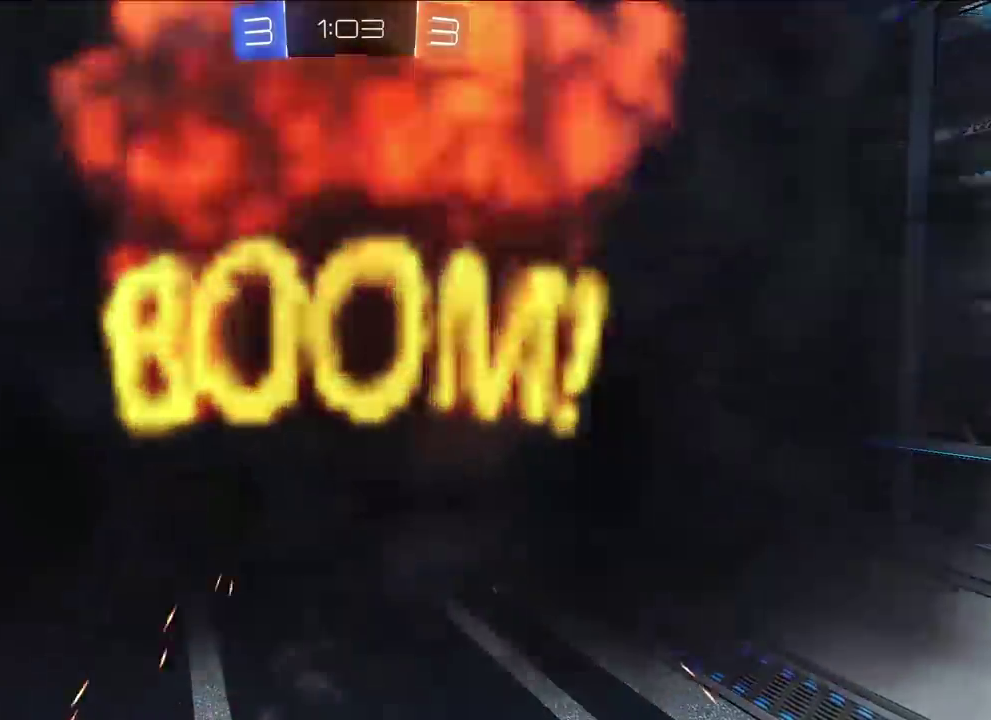
{"buttons": [], "left_stick": "center", "right_stick": "center", "events": []}
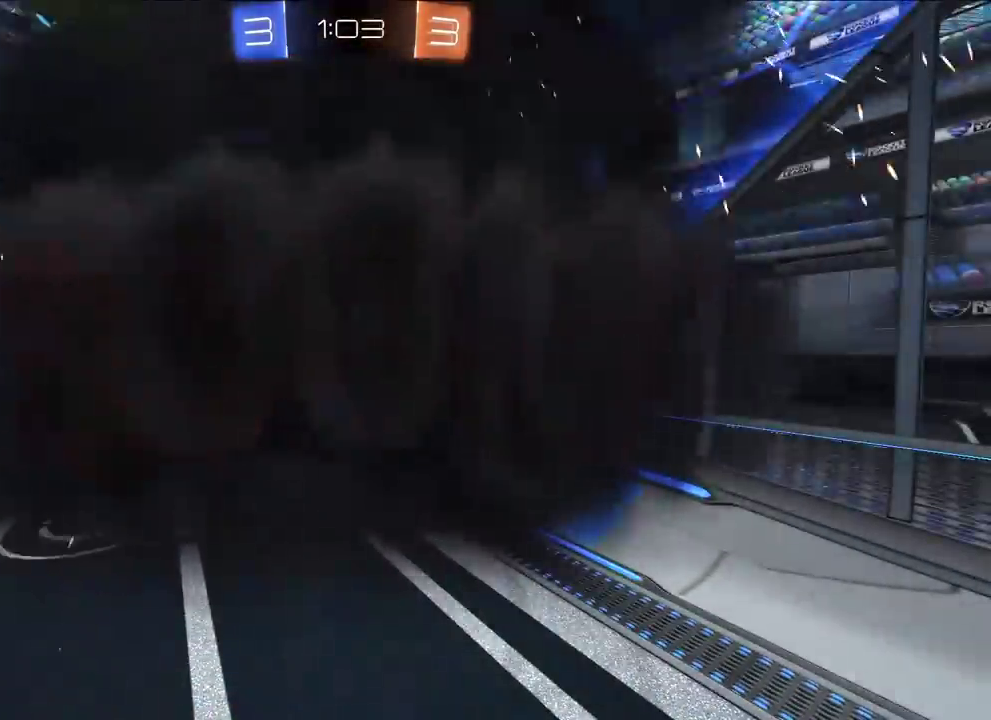
{"buttons": [], "left_stick": "center", "right_stick": "center", "events": []}
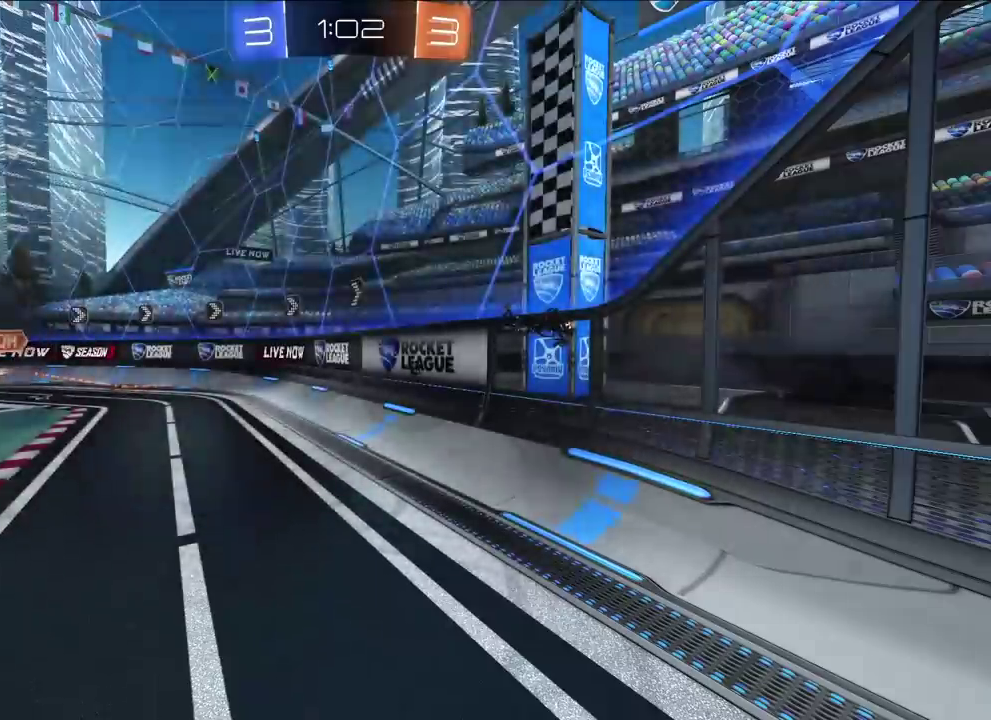
{"buttons": [], "left_stick": "center", "right_stick": "center", "events": []}
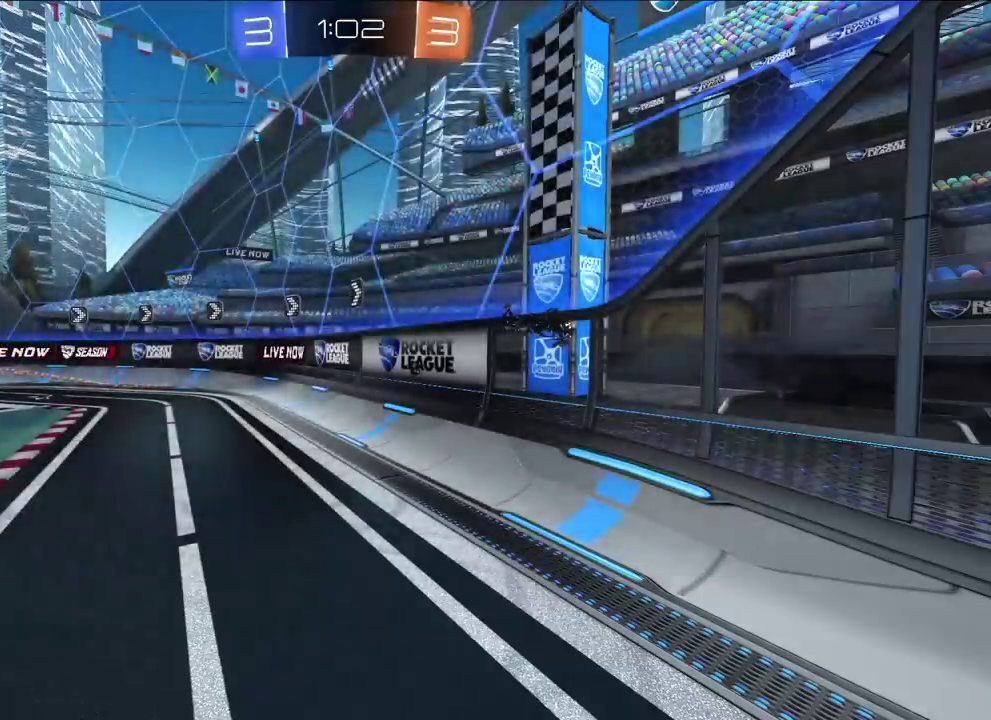
{"buttons": [], "left_stick": "up", "right_stick": "center", "events": [[383, "left_stick", "up"]]}
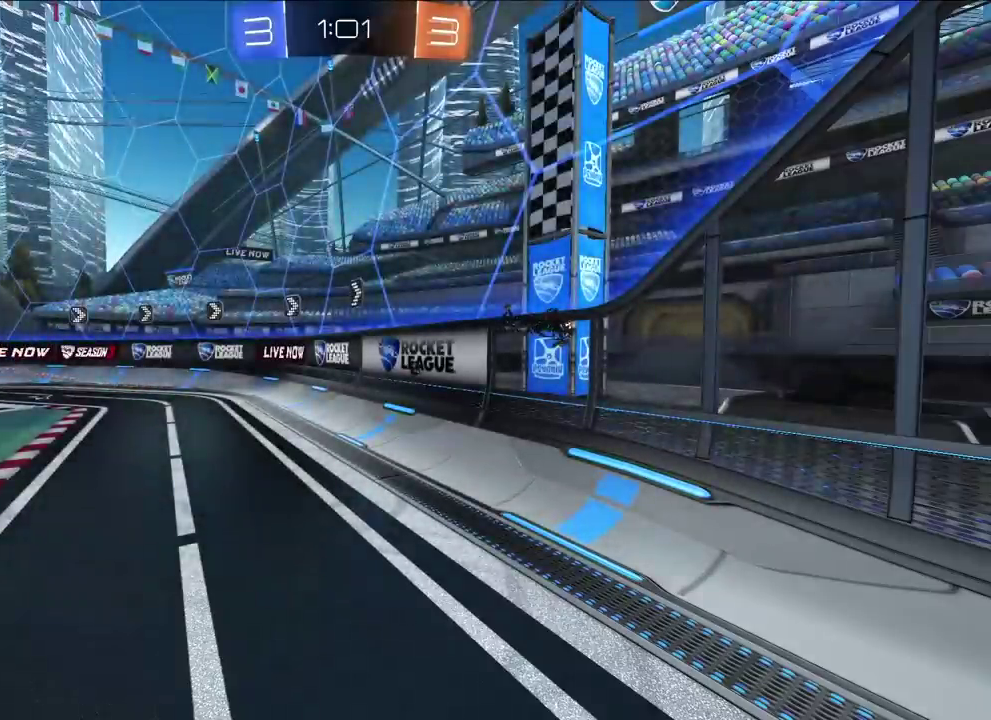
{"buttons": [], "left_stick": "up", "right_stick": "center", "events": []}
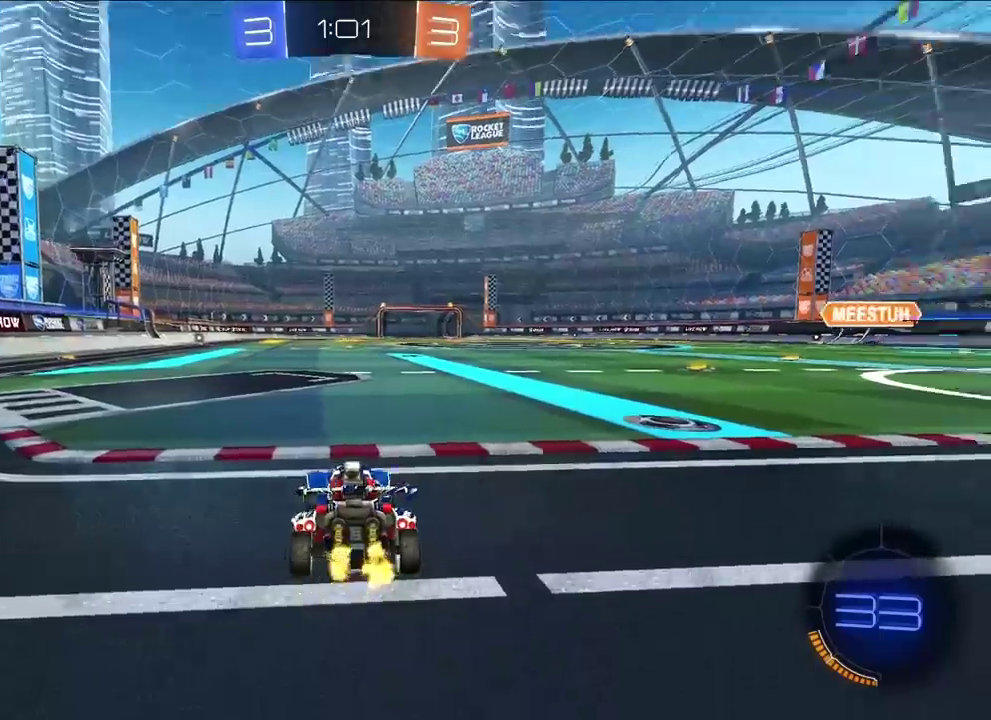
{"buttons": [], "left_stick": "up-right", "right_stick": "center", "events": [[17, "TRIANGLE", "down"], [100, "left_stick", "up-right"], [117, "TRIANGLE", "up"]]}
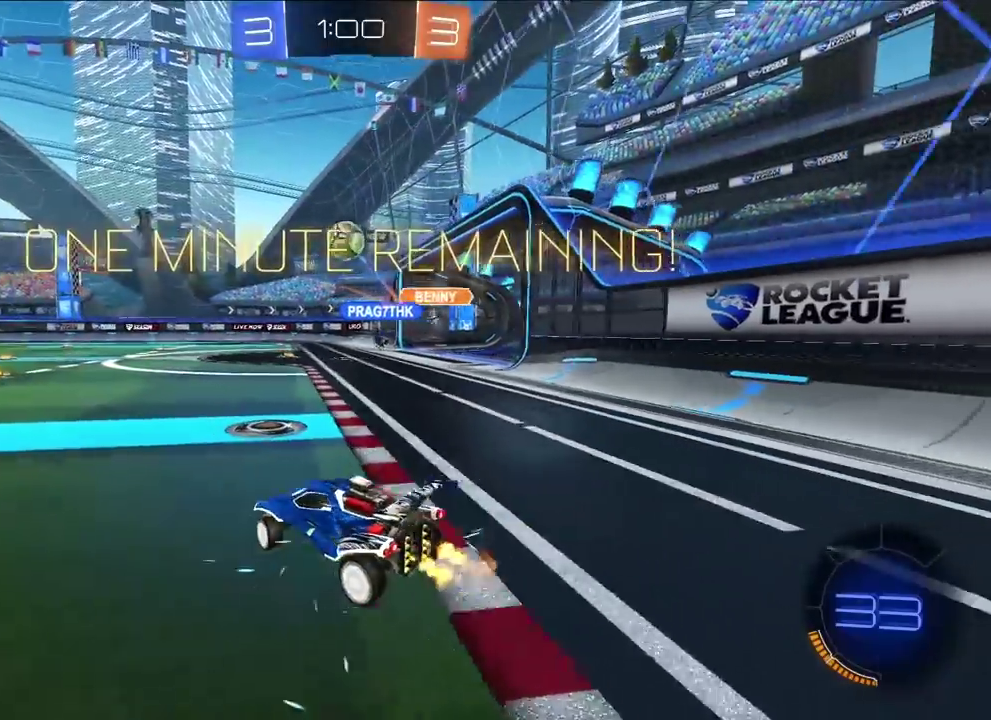
{"buttons": [], "left_stick": "up-left", "right_stick": "center", "events": [[200, "left_stick", "up-left"], [300, "R1", "down"], [433, "R1", "up"]]}
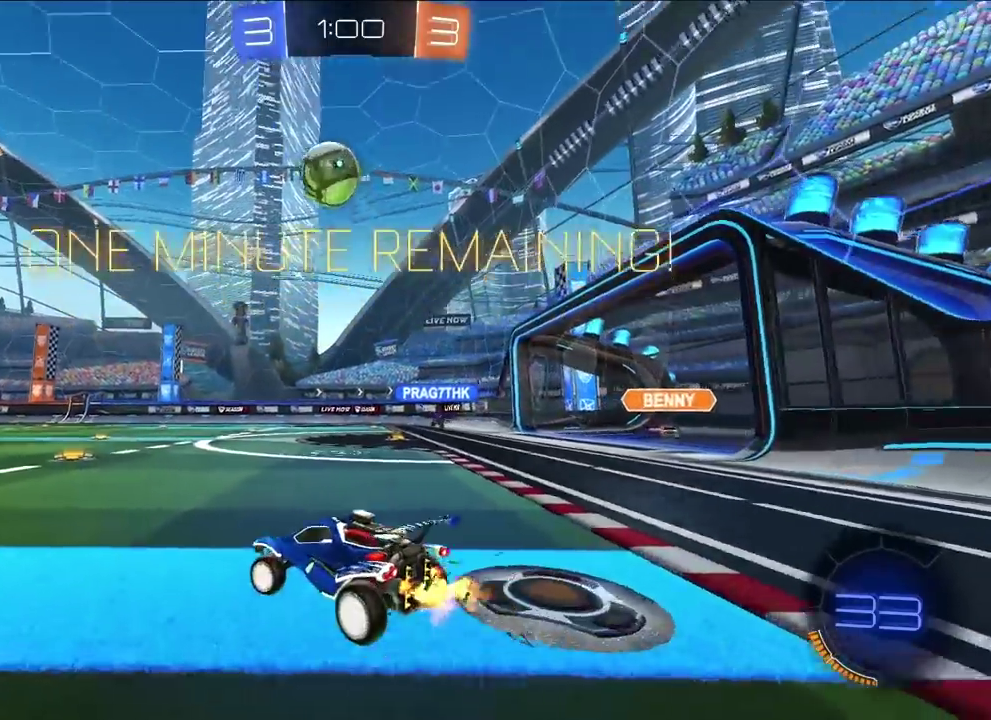
{"buttons": [], "left_stick": "up-left", "right_stick": "center", "events": [[233, "R1", "down"], [283, "R1", "up"]]}
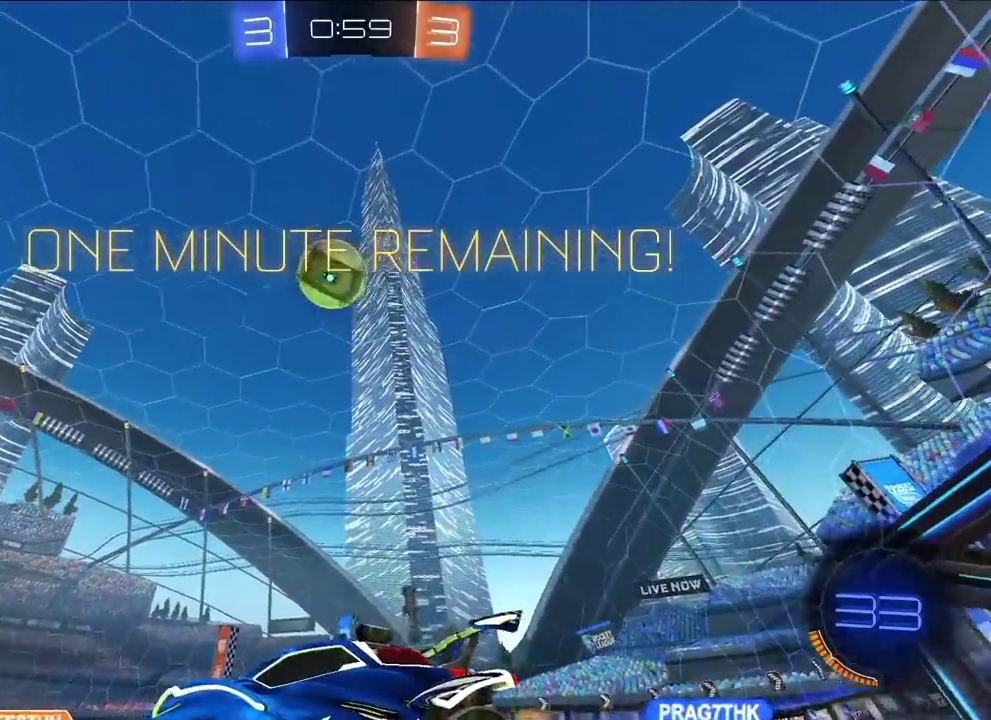
{"buttons": [], "left_stick": "up-right", "right_stick": "center", "events": [[67, "left_stick", "up"], [383, "left_stick", "up-right"], [433, "TRIANGLE", "down"], [500, "TRIANGLE", "up"]]}
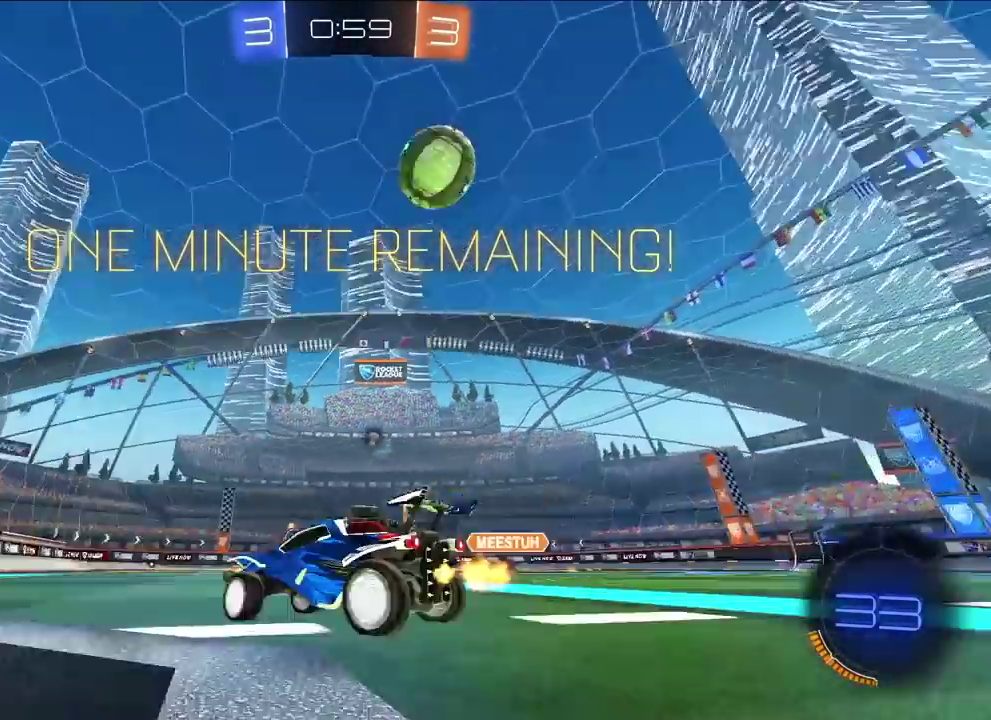
{"buttons": ["L2"], "left_stick": "up-left", "right_stick": "center", "events": [[150, "left_stick", "up"], [450, "left_stick", "up-left"], [483, "L2", "down"]]}
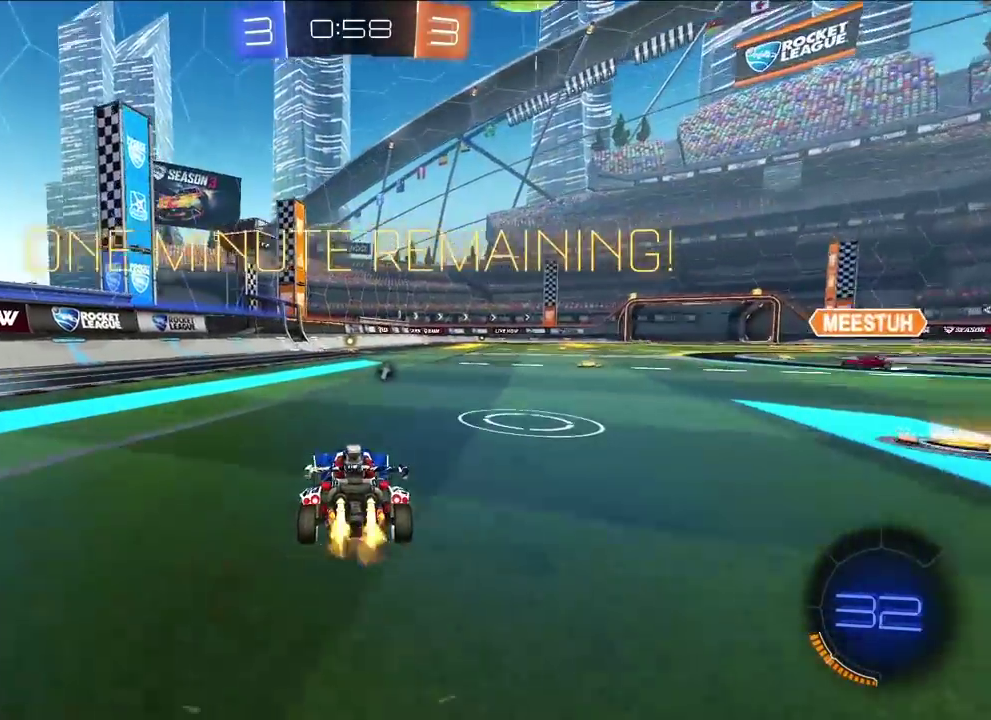
{"buttons": ["CROSS", "L2", "R1"], "left_stick": "right", "right_stick": "center", "events": [[133, "left_stick", "up"], [217, "left_stick", "up-right"], [267, "CROSS", "down"], [267, "R1", "down"], [267, "left_stick", "right"], [333, "left_stick", "center"], [417, "CROSS", "up"], [417, "R1", "up"], [433, "left_stick", "up-right"], [483, "CROSS", "down"], [483, "R1", "down"], [500, "left_stick", "right"]]}
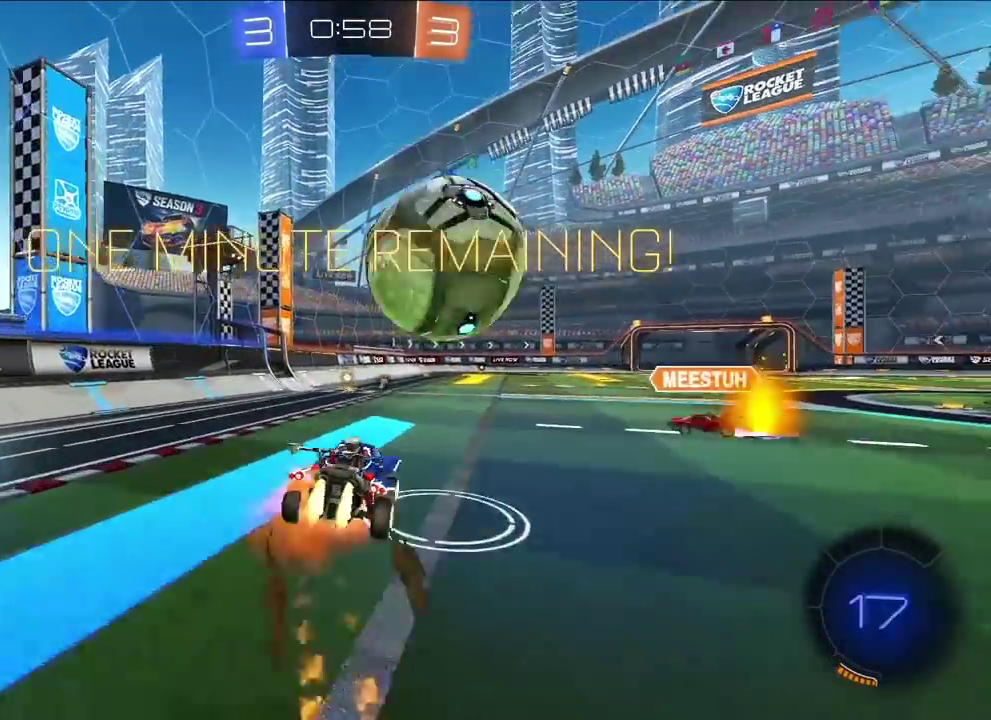
{"buttons": ["CROSS", "SQUARE", "TRIANGLE", "R1"], "left_stick": "down-right", "right_stick": "center", "events": [[67, "left_stick", "up-right"], [233, "left_stick", "center"], [367, "CROSS", "up"], [400, "L2", "up"], [400, "left_stick", "down-right"], [433, "CROSS", "down"], [467, "SQUARE", "down"], [467, "TRIANGLE", "down"]]}
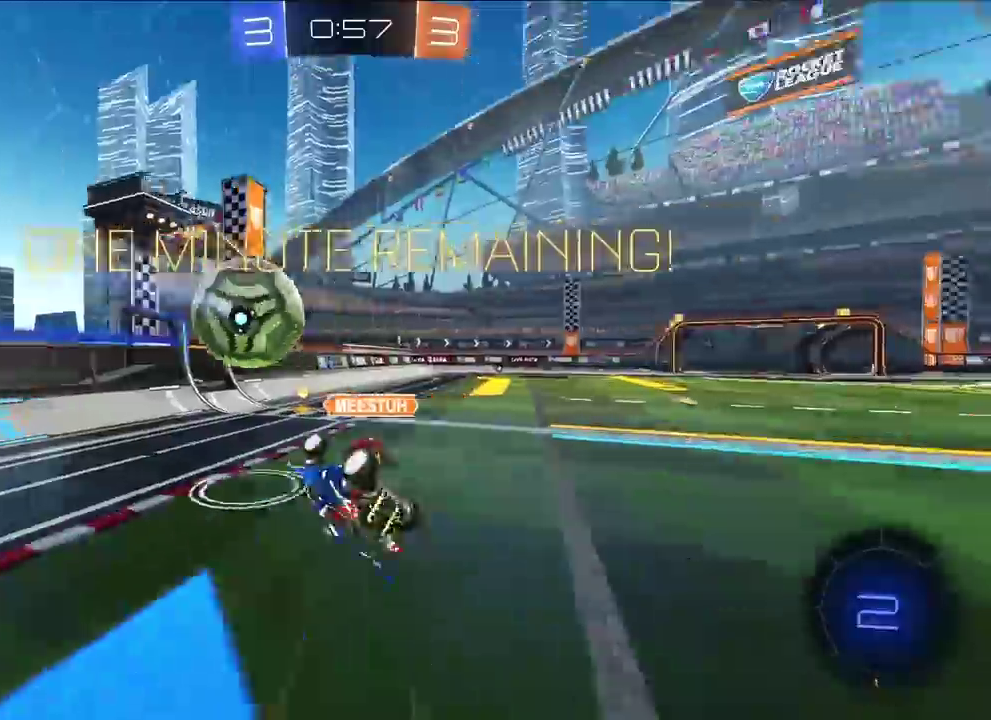
{"buttons": [], "left_stick": "center", "right_stick": "center", "events": [[150, "CROSS", "up"], [183, "R1", "up"], [183, "SQUARE", "up"], [183, "TRIANGLE", "up"], [367, "left_stick", "center"]]}
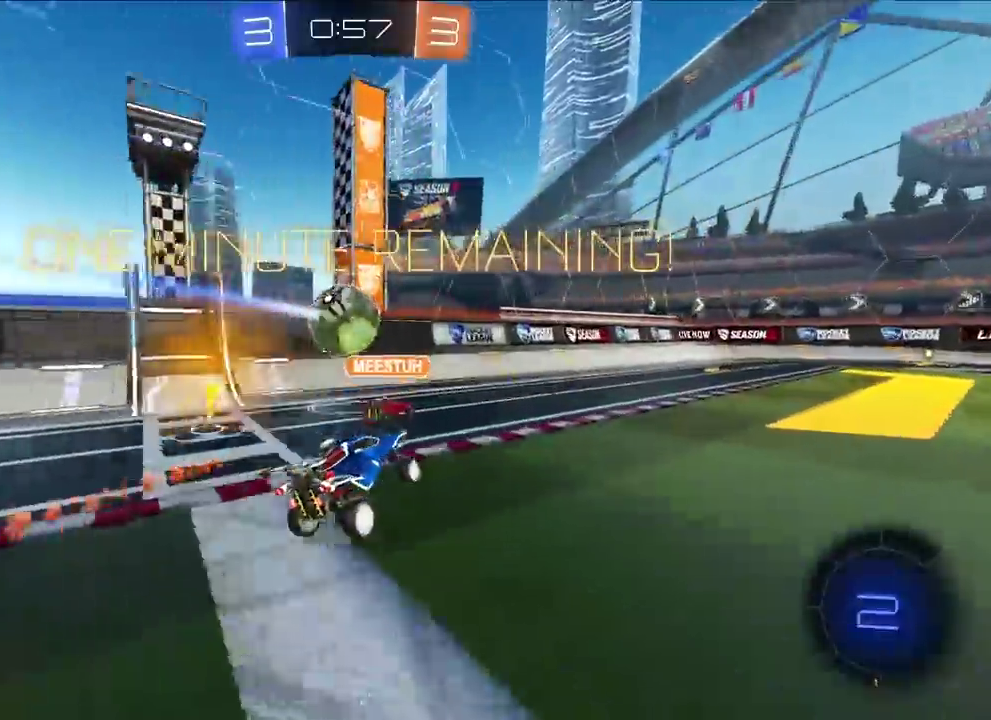
{"buttons": ["L2"], "left_stick": "up", "right_stick": "center", "events": [[150, "left_stick", "up-left"], [200, "left_stick", "up"], [367, "TRIANGLE", "down"], [400, "L2", "down"], [450, "TRIANGLE", "up"]]}
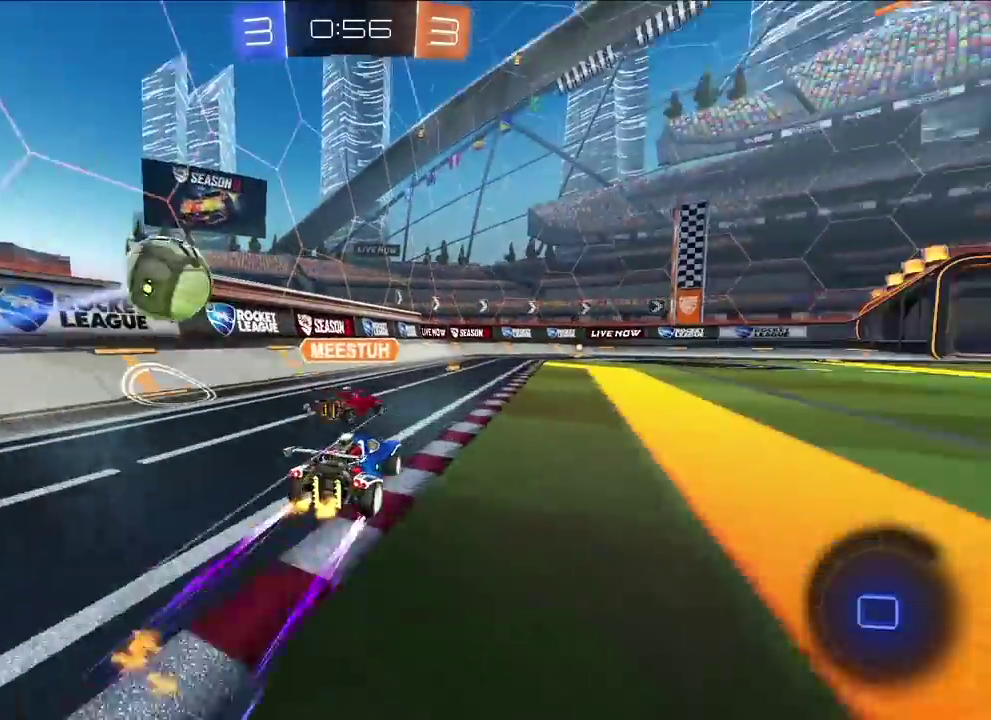
{"buttons": [], "left_stick": "up", "right_stick": "center", "events": [[33, "left_stick", "up-left"], [117, "left_stick", "up"], [433, "L2", "up"]]}
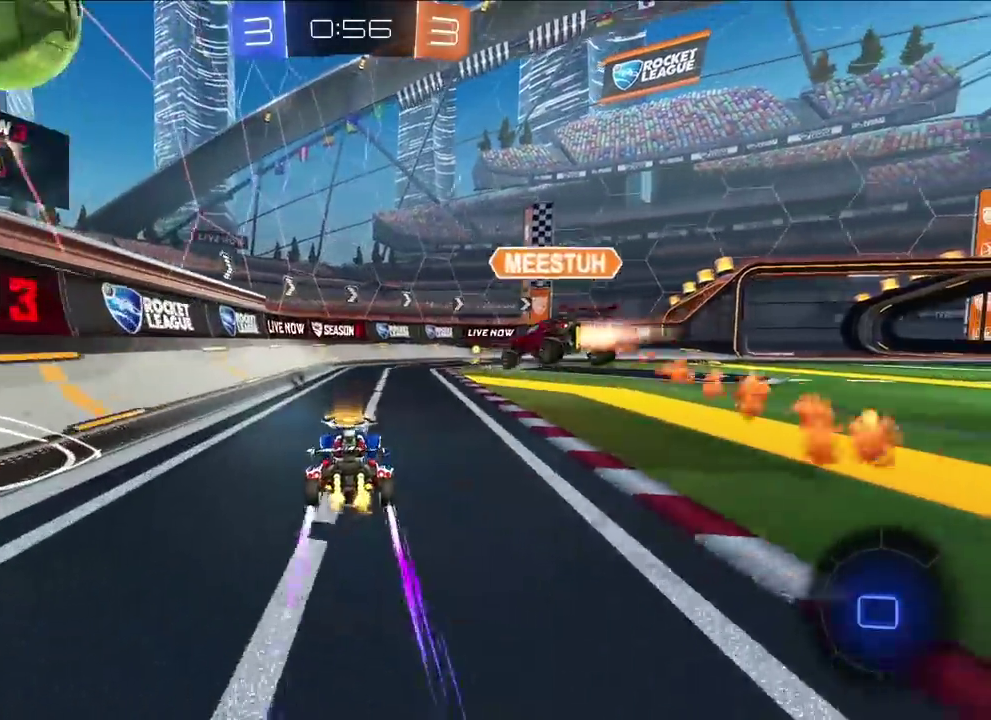
{"buttons": [], "left_stick": "up", "right_stick": "center", "events": [[217, "left_stick", "down"], [300, "left_stick", "down-left"], [483, "left_stick", "up"]]}
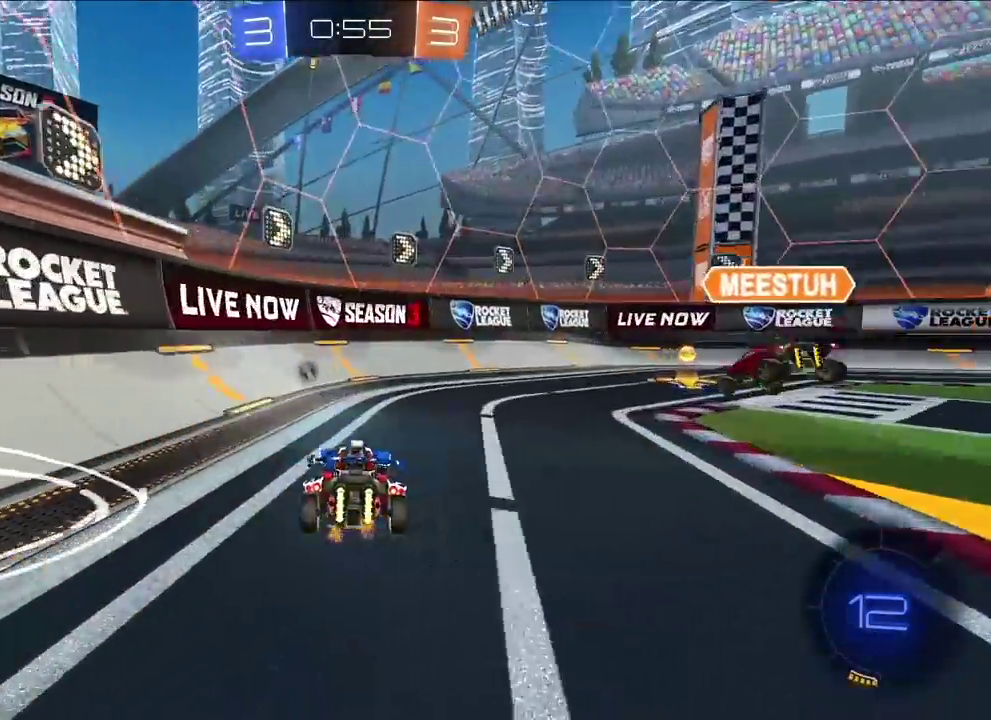
{"buttons": [], "left_stick": "down-right", "right_stick": "center", "events": [[67, "left_stick", "up-left"], [200, "left_stick", "right"], [317, "R1", "down"], [383, "left_stick", "down-right"], [433, "R1", "up"]]}
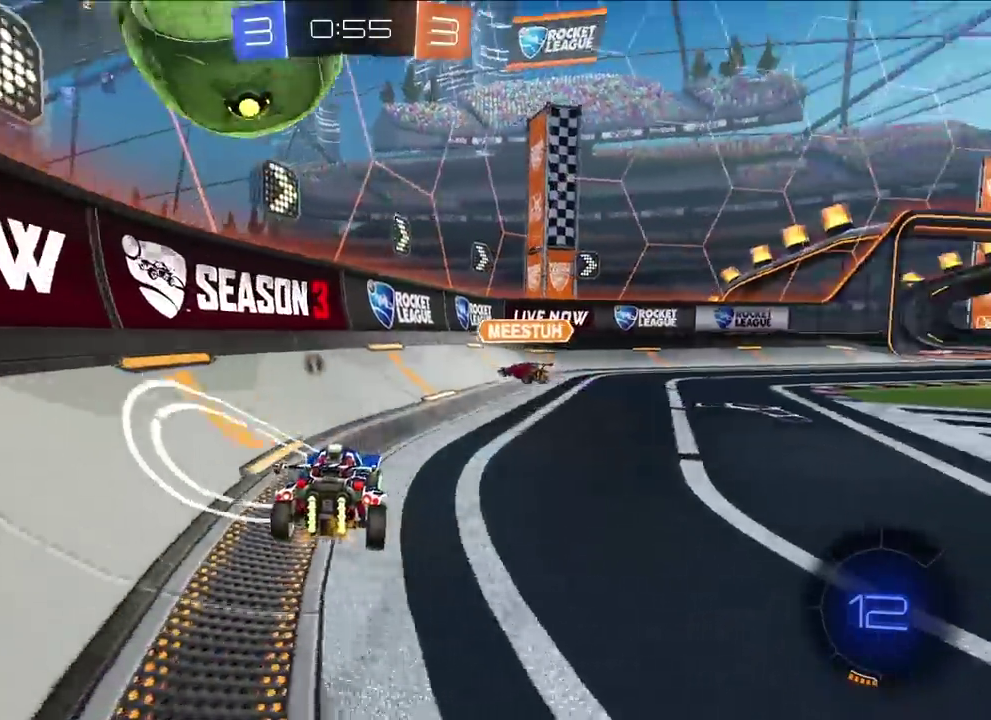
{"buttons": [], "left_stick": "center", "right_stick": "center", "events": [[67, "left_stick", "up-right"], [400, "left_stick", "right"], [467, "left_stick", "center"]]}
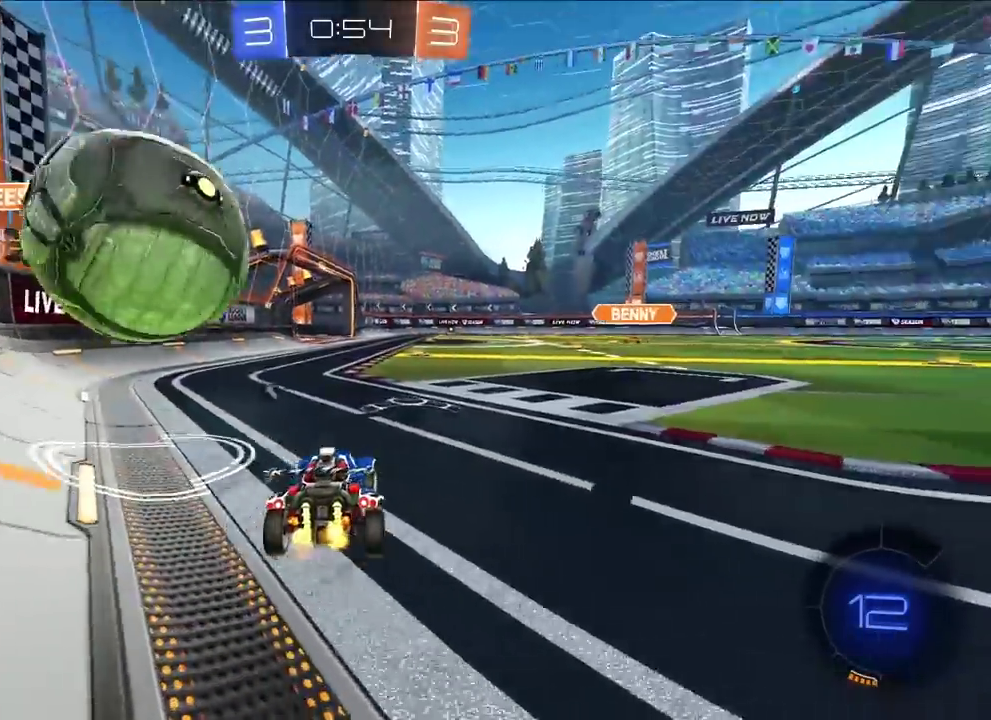
{"buttons": ["L2"], "left_stick": "up", "right_stick": "center", "events": [[83, "left_stick", "up-left"], [400, "left_stick", "up"], [417, "L2", "down"]]}
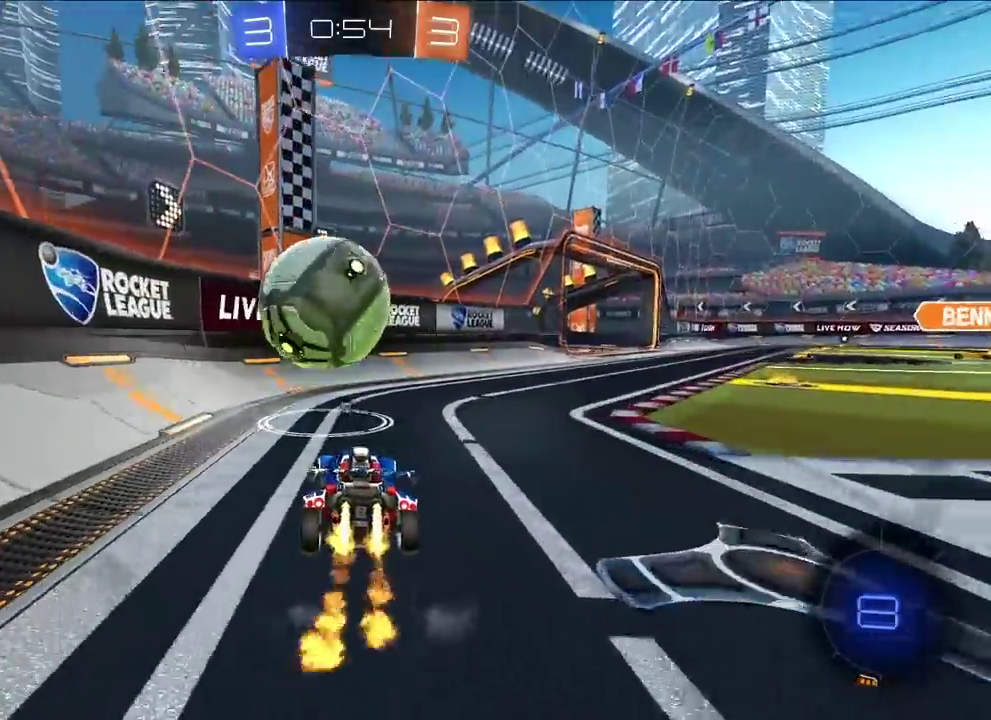
{"buttons": [], "left_stick": "down-right", "right_stick": "center", "events": [[267, "L2", "up"], [267, "left_stick", "up-right"], [383, "left_stick", "down-right"]]}